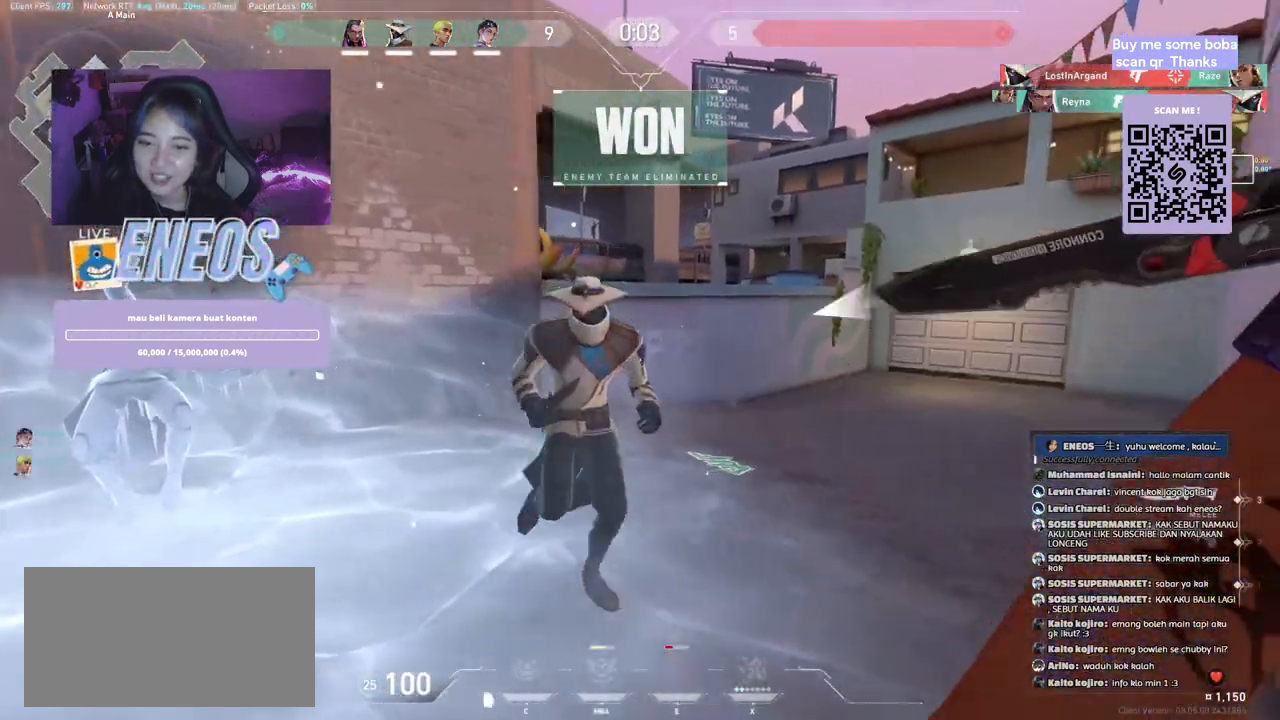
Gameplay with keyboard and mouse; each line is a JSON object with the keys and mouse buttons held at the frame after it. "events" lists presses ("down") and releases ("up") of "a", "ctrl", "d", "e", "q", "s", "shift", "space", "w", "mouse_left", "mouse_wheel", "mouse_right", "mouse_mb4" and "mouse_mb5" between this image and that frame as [ms after this image, input, new state], when the widget could be followed in between. "mouse_left", "mouse_wheel", "mouse_right", "mouse_mb4", "mouse_mb5" = the "left", "wheel", "right", "mb4", "mb5" buttons of the "mouse" list. No other keys are recorded. "wheel" means that the mouse wheel is clicked or scrolled. Mouse movement is not recorded.
{"keys": ["d", "s"], "mouse": [], "events": [[50, "d", "up"], [384, "s", "down"], [467, "d", "down"]]}
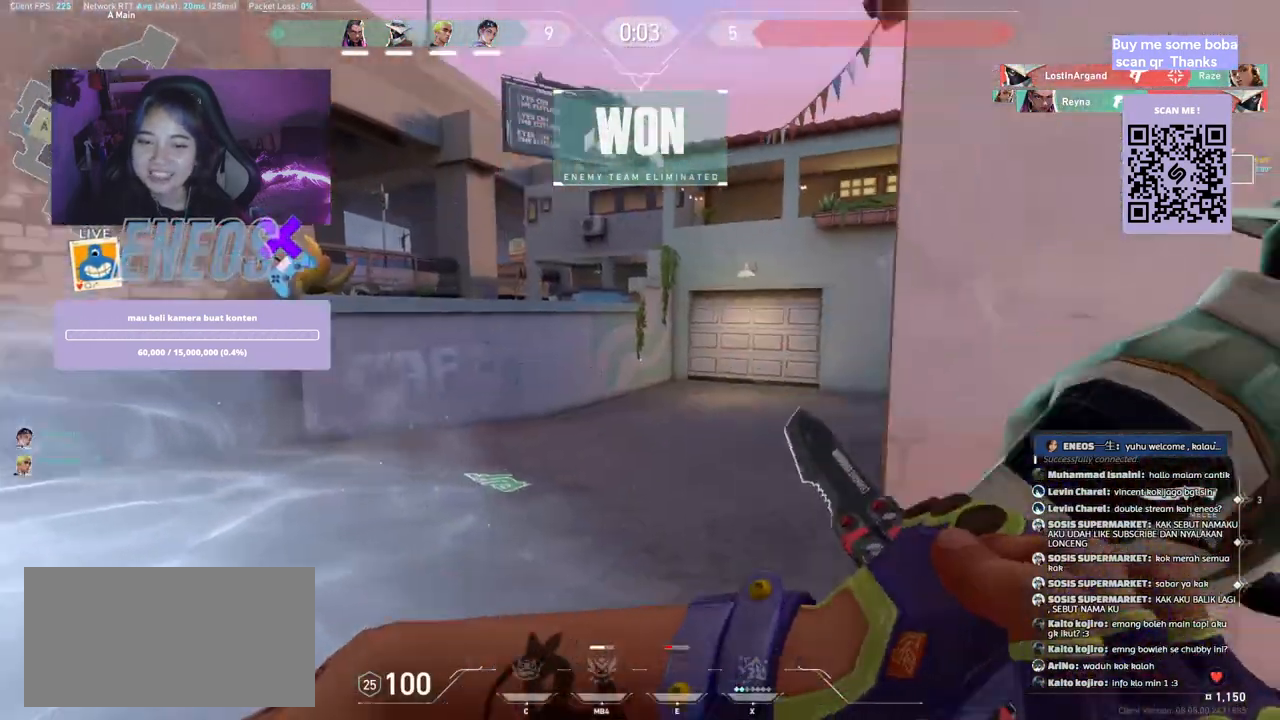
{"keys": ["s"], "mouse": ["right"], "events": [[267, "d", "up"], [500, "mouse_right", "down"]]}
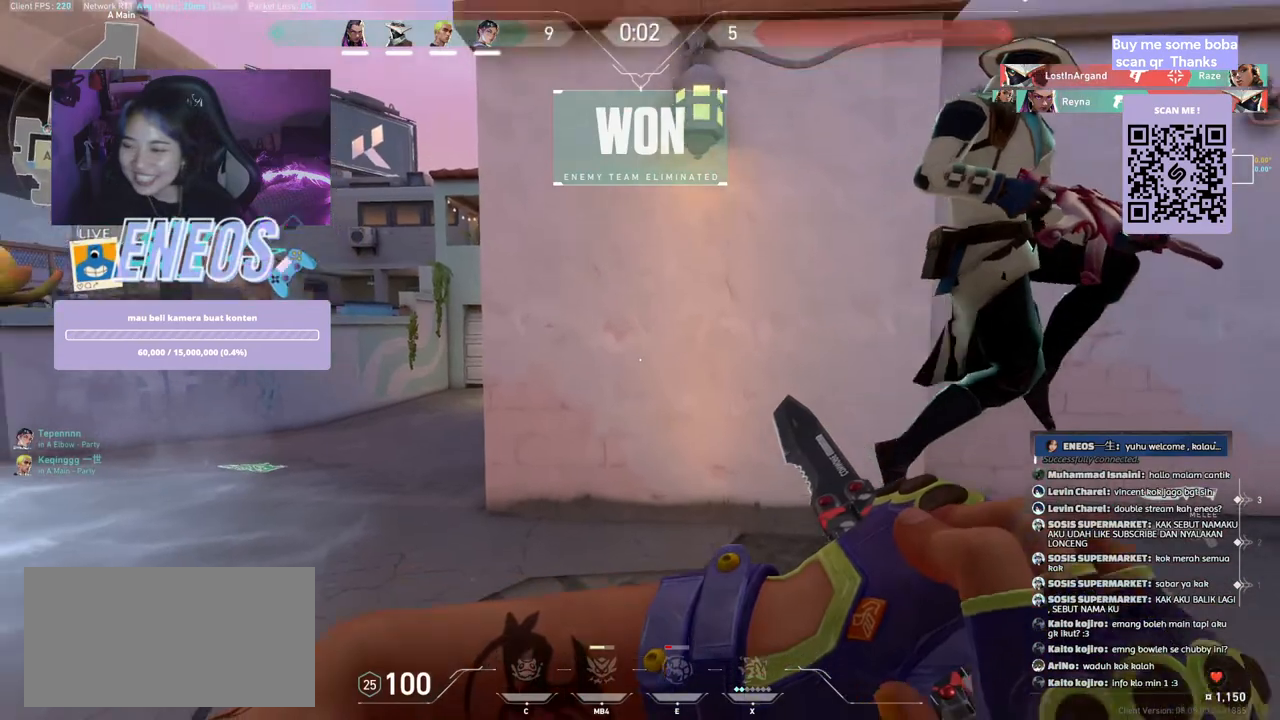
{"keys": ["d"], "mouse": [], "events": [[100, "d", "down"], [134, "mouse_right", "up"], [167, "s", "up"]]}
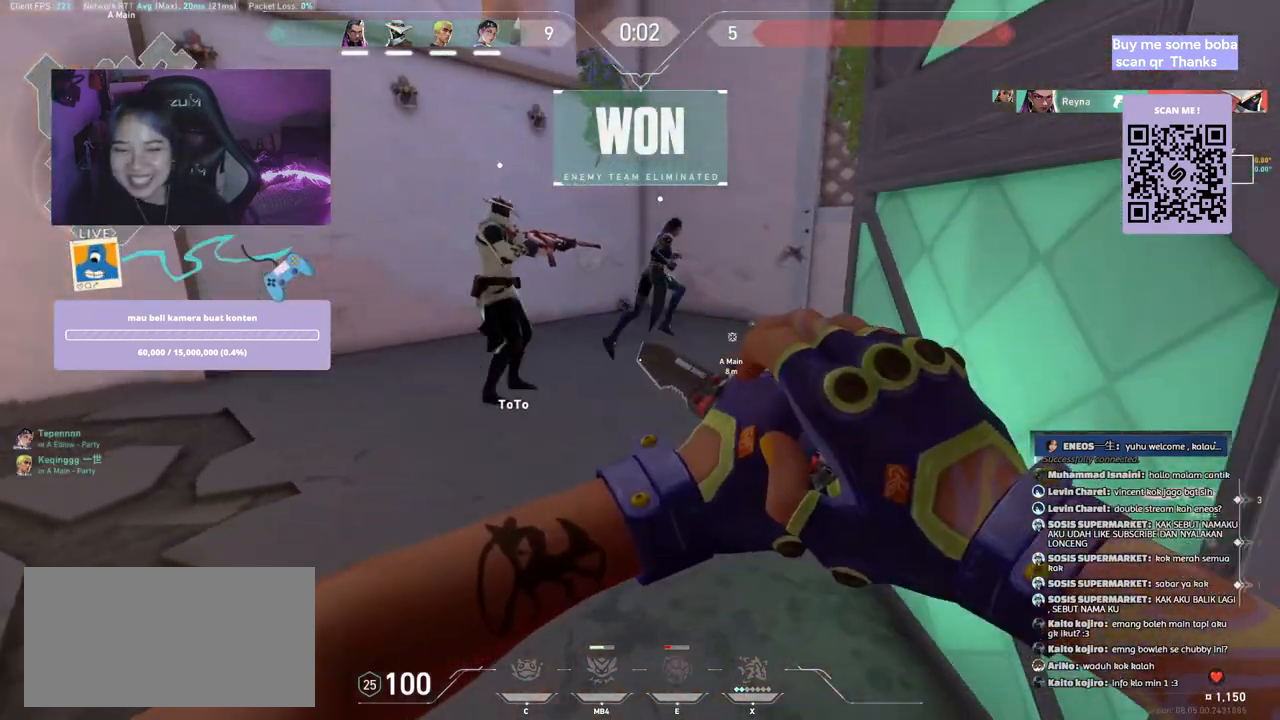
{"keys": ["w"], "mouse": [], "events": [[84, "d", "up"], [84, "w", "down"]]}
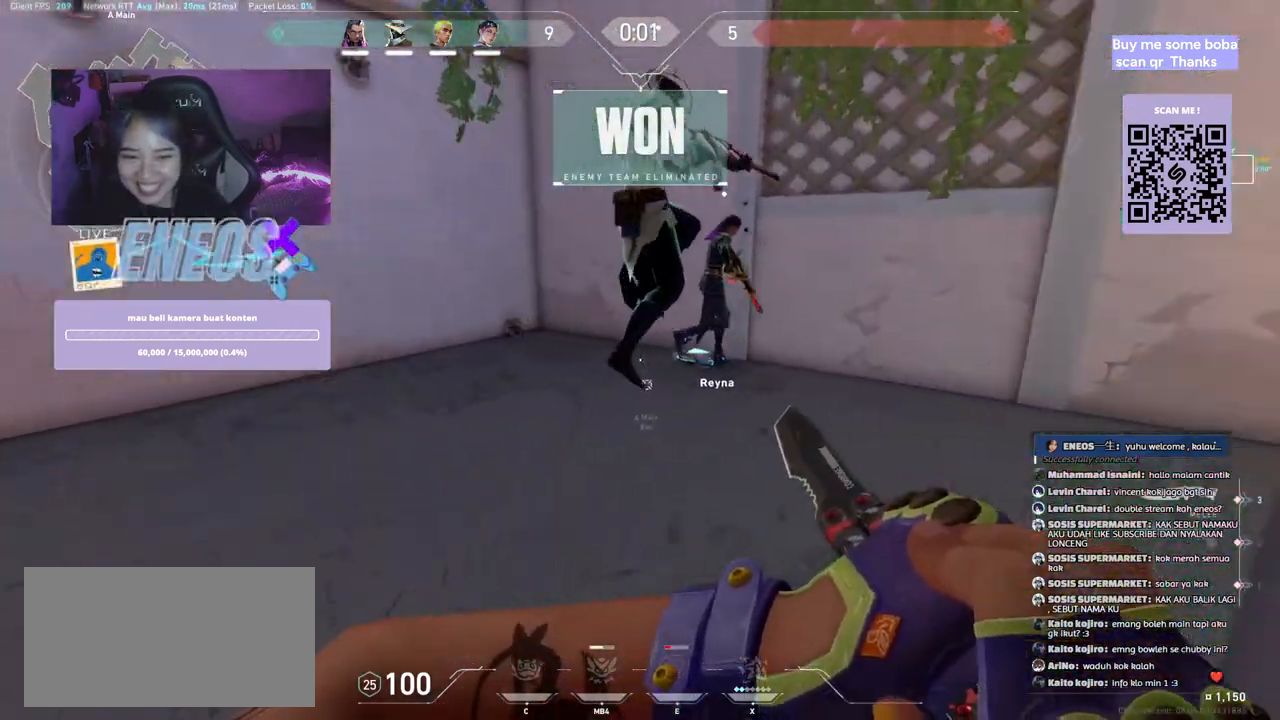
{"keys": ["d", "w"], "mouse": [], "events": [[200, "d", "down"]]}
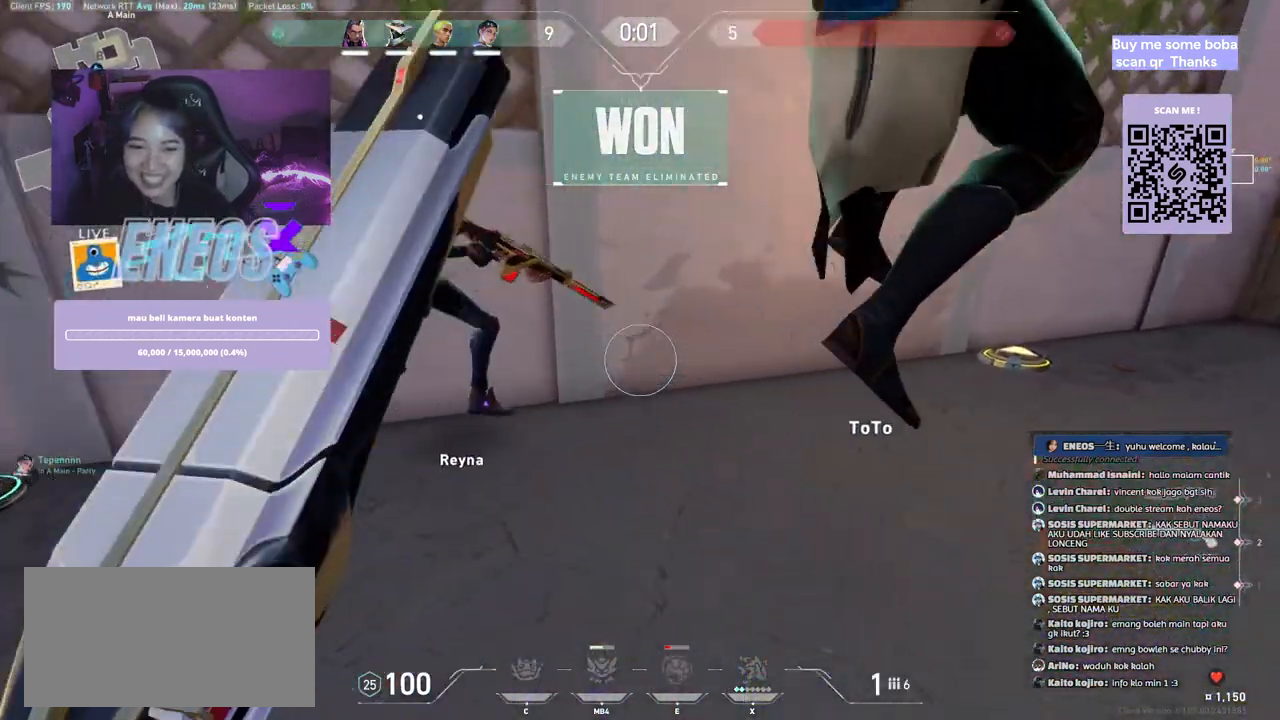
{"keys": ["d", "w"], "mouse": [], "events": []}
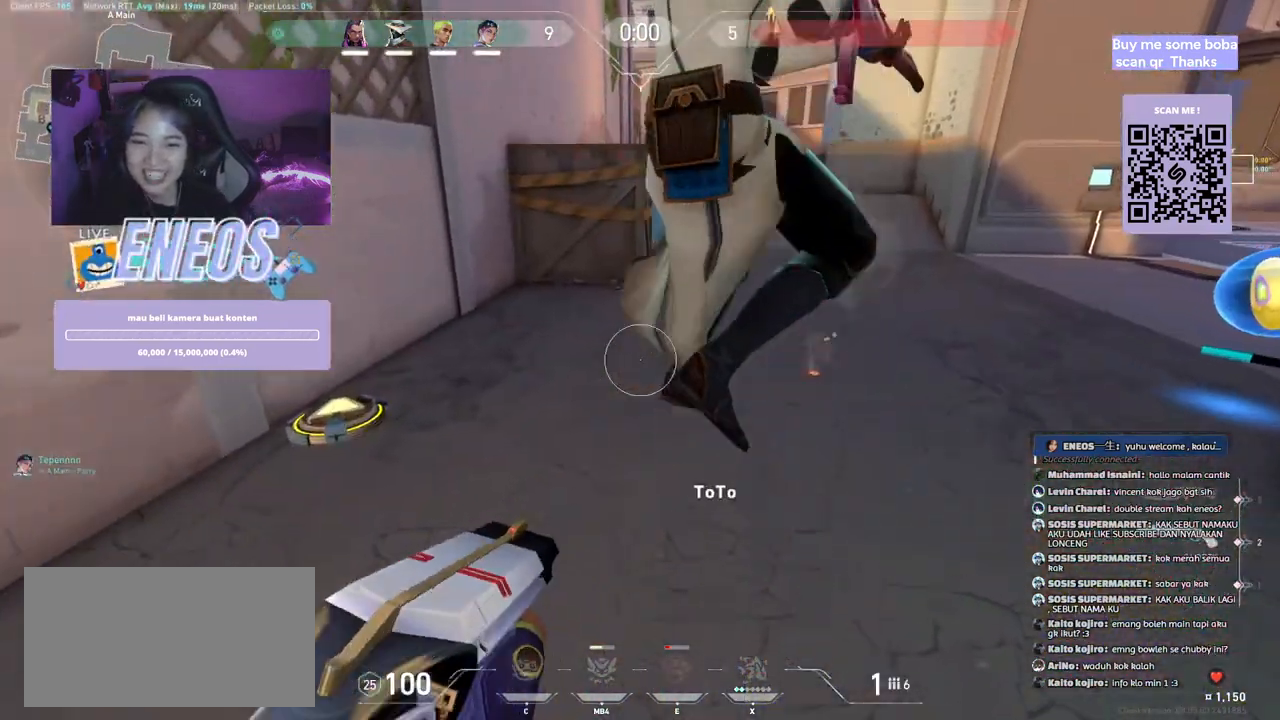
{"keys": ["d", "w"], "mouse": [], "events": [[234, "mouse_wheel", "down"], [400, "mouse_wheel", "up"]]}
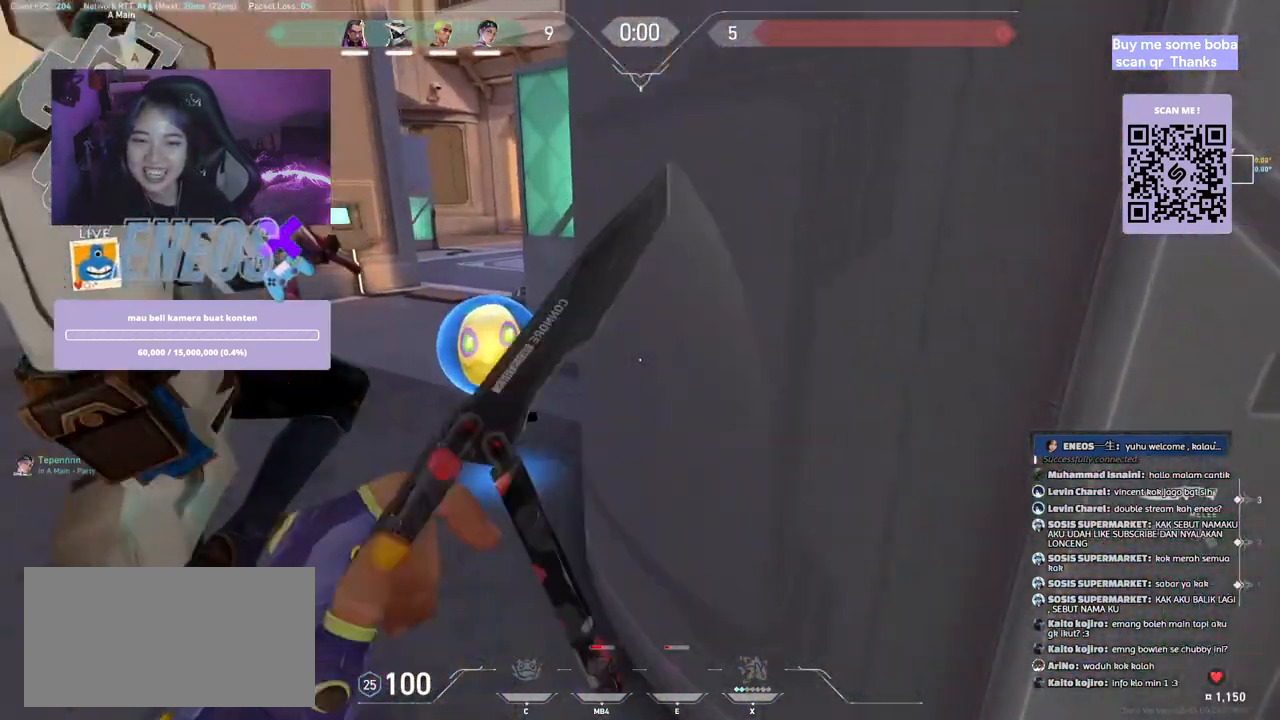
{"keys": ["w"], "mouse": [], "events": [[100, "d", "up"]]}
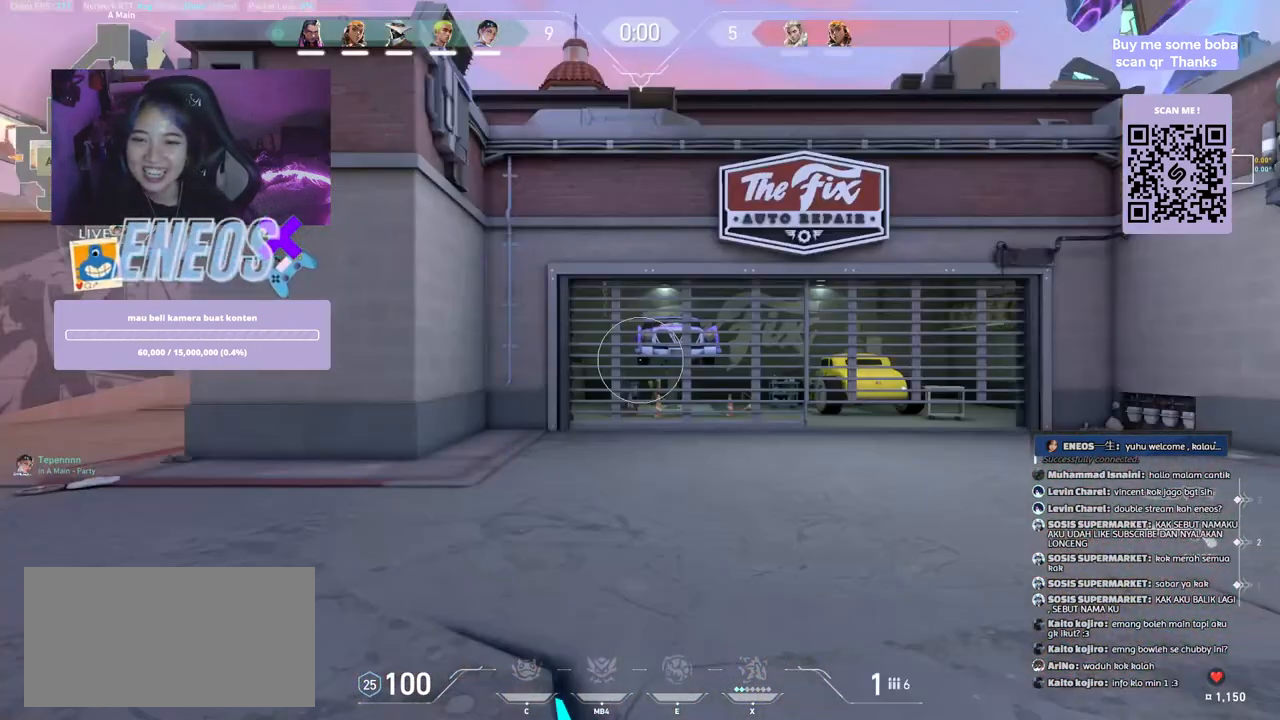
{"keys": [], "mouse": [], "events": [[167, "w", "up"]]}
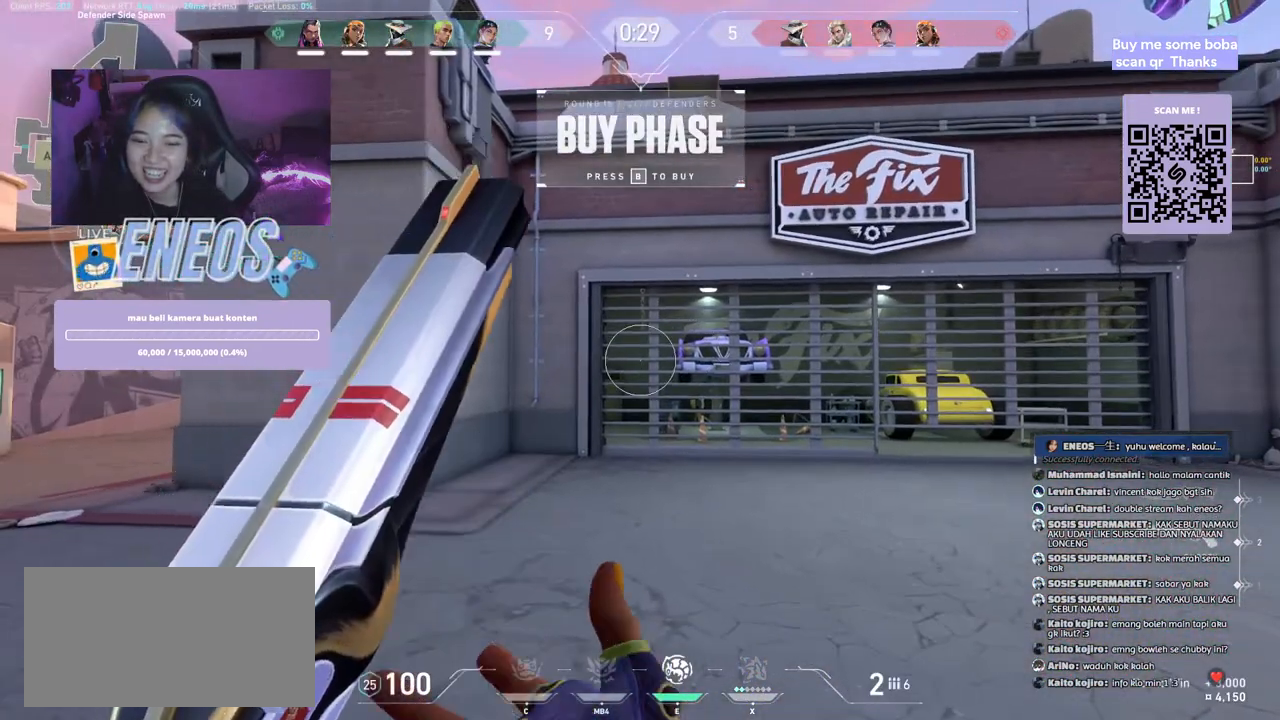
{"keys": ["ctrl"], "mouse": [], "events": [[267, "ctrl", "down"]]}
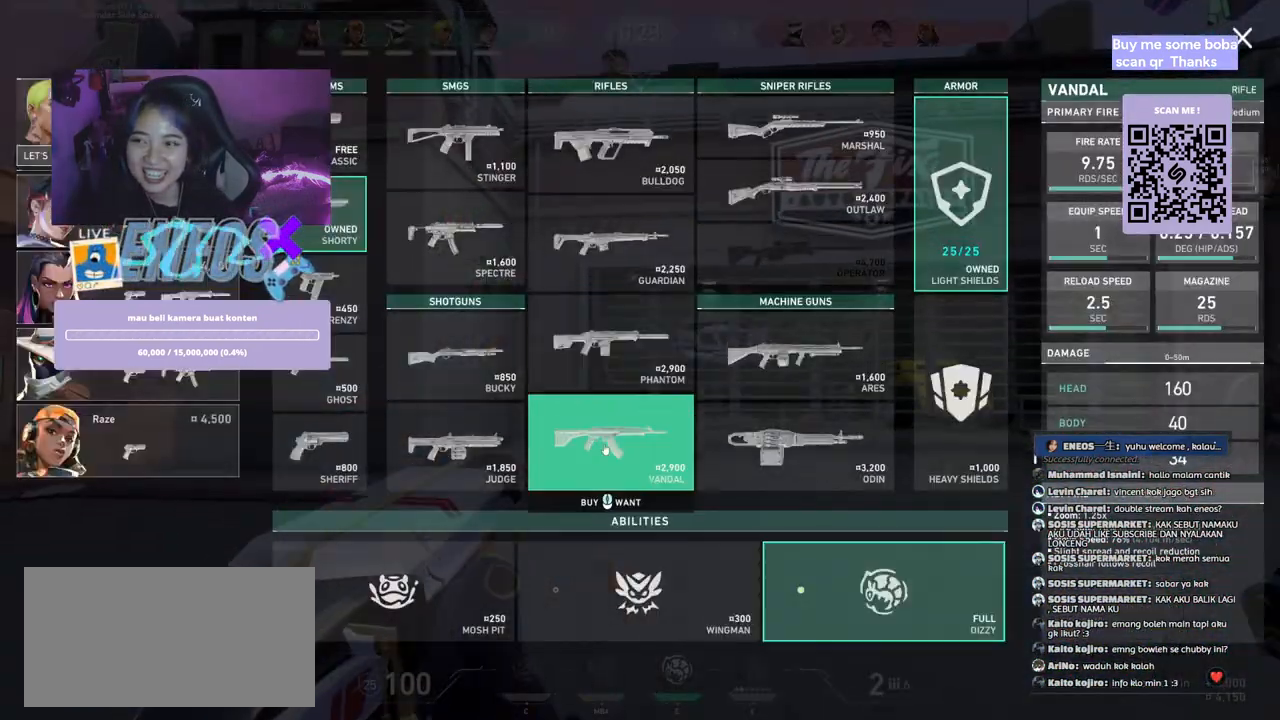
{"keys": [], "mouse": [], "events": [[200, "mouse_left", "down"], [300, "mouse_left", "up"], [334, "ctrl", "up"]]}
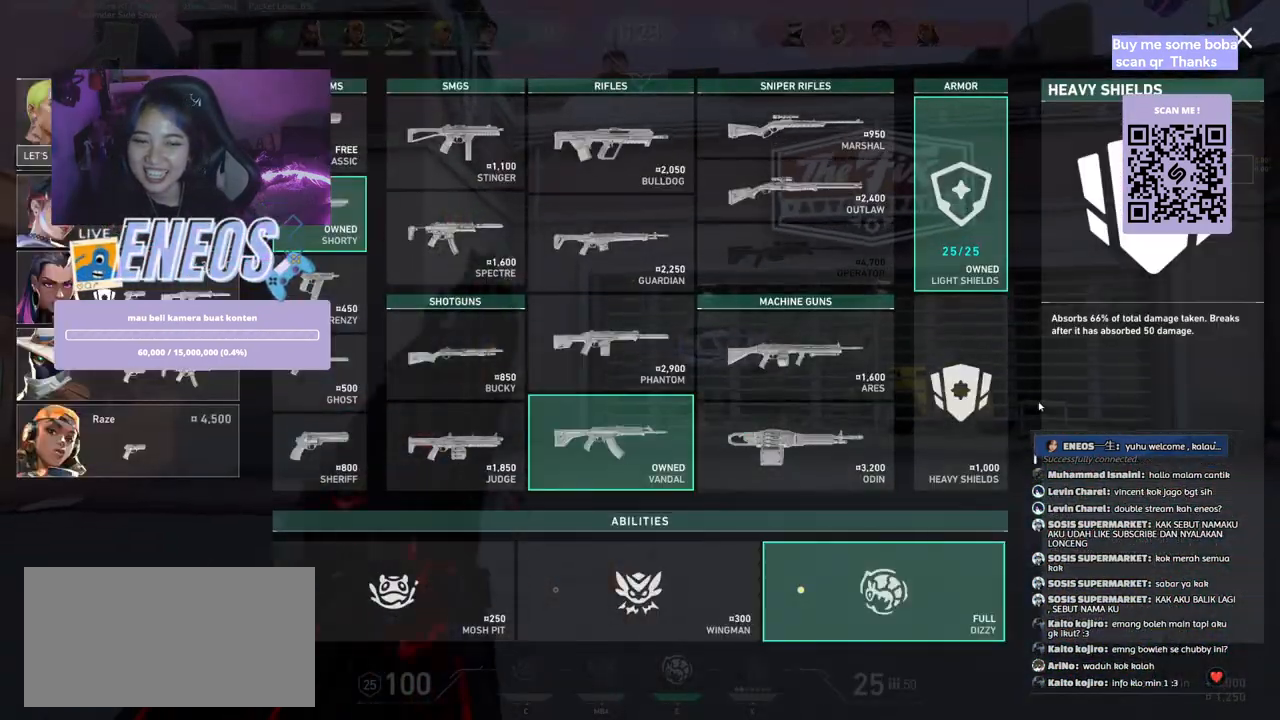
{"keys": [], "mouse": ["left"], "events": [[450, "mouse_left", "down"]]}
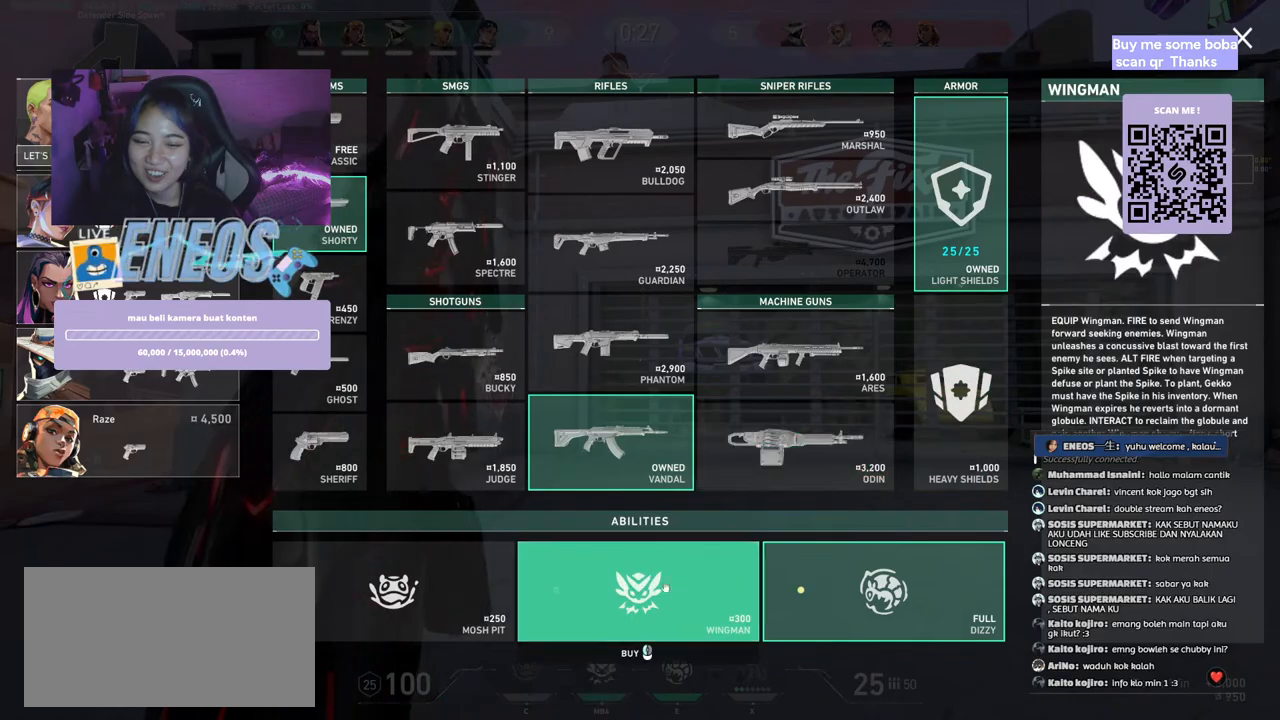
{"keys": ["a"], "mouse": [], "events": [[50, "mouse_left", "up"], [150, "mouse_left", "down"], [250, "mouse_left", "up"], [300, "a", "down"]]}
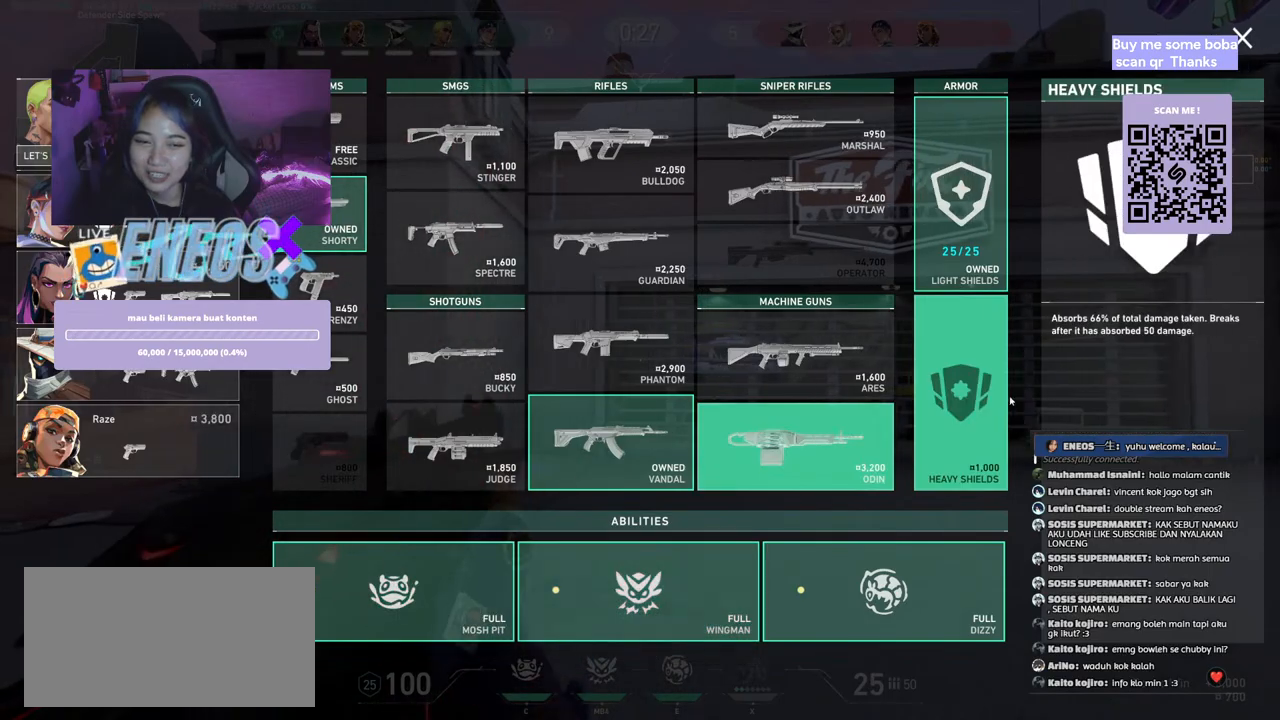
{"keys": [], "mouse": [], "events": [[17, "a", "up"]]}
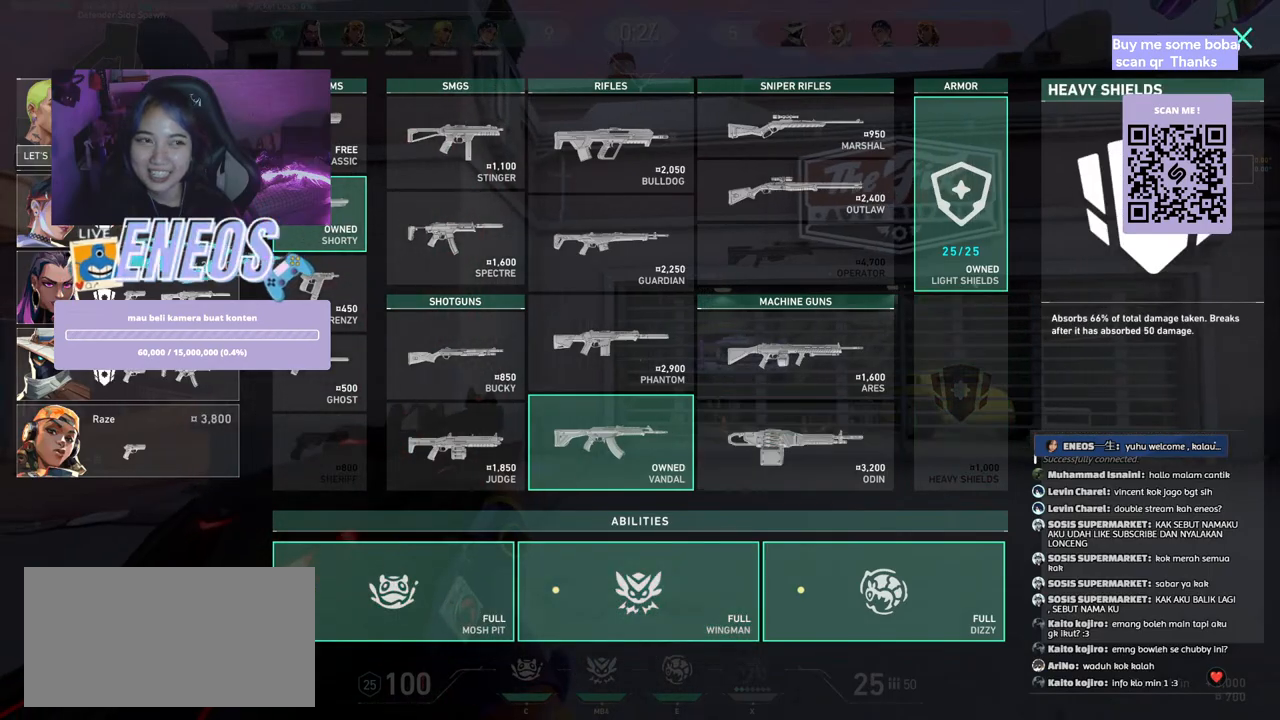
{"keys": ["d"], "mouse": [], "events": [[150, "mouse_left", "down"], [284, "mouse_left", "up"], [467, "d", "down"]]}
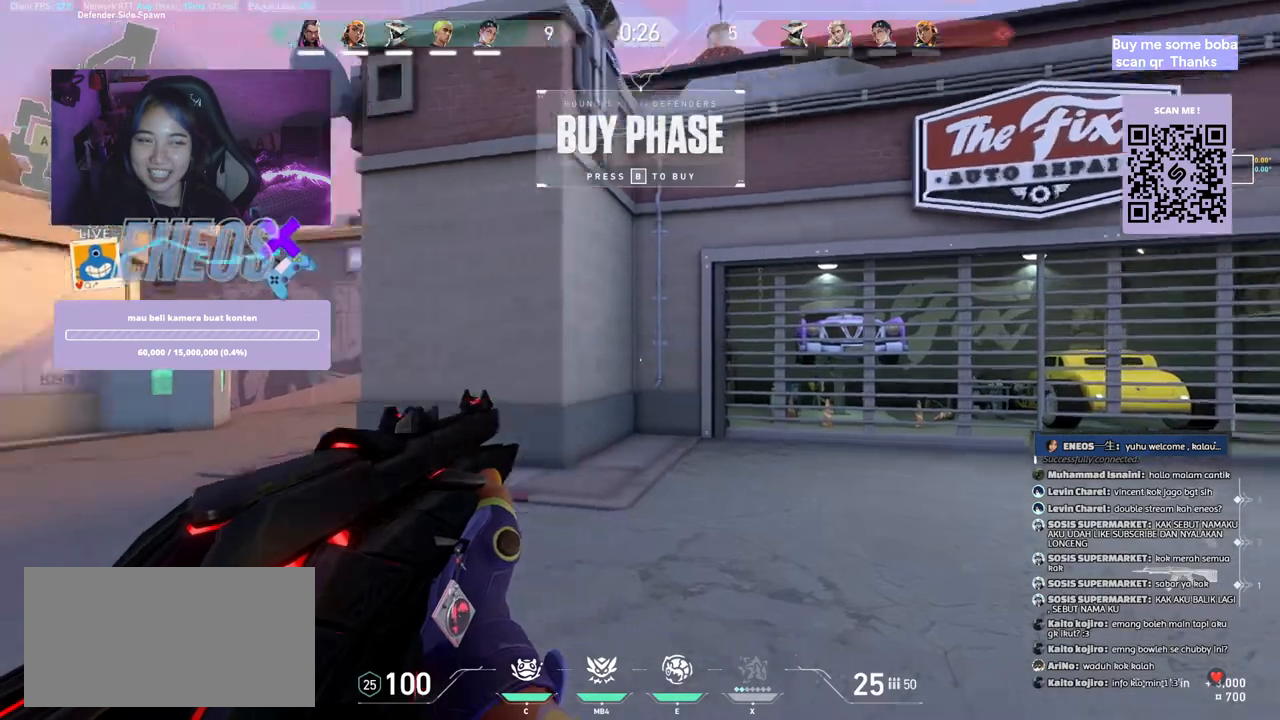
{"keys": ["d", "w"], "mouse": [], "events": [[50, "w", "down"], [67, "mouse_wheel", "down"], [234, "mouse_wheel", "up"]]}
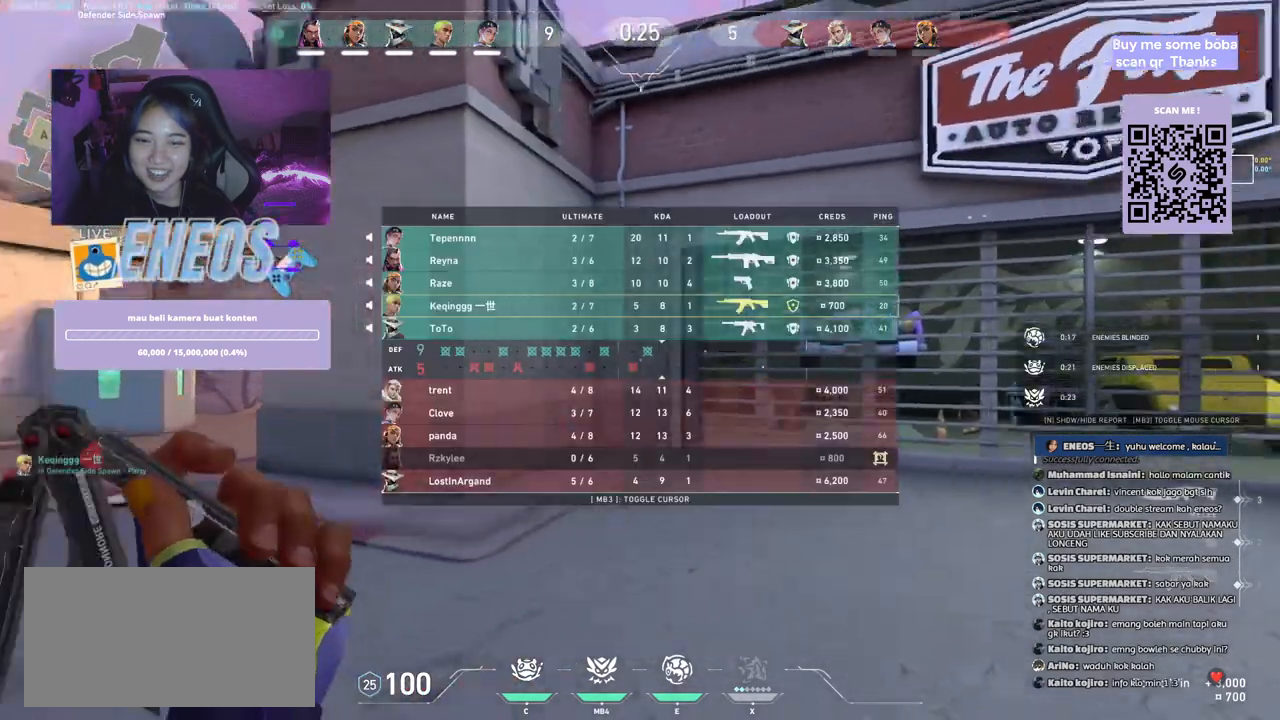
{"keys": ["d", "w"], "mouse": [], "events": [[84, "mouse_right", "down"], [217, "mouse_right", "up"]]}
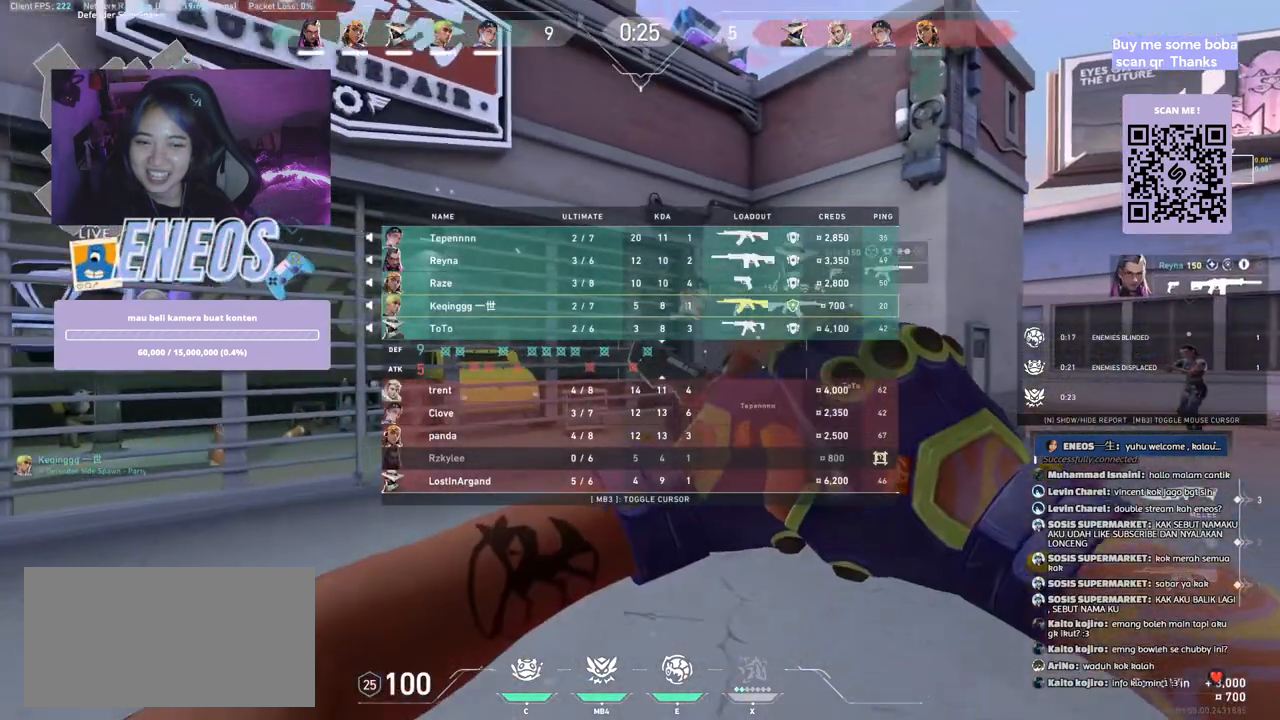
{"keys": ["d", "w"], "mouse": [], "events": []}
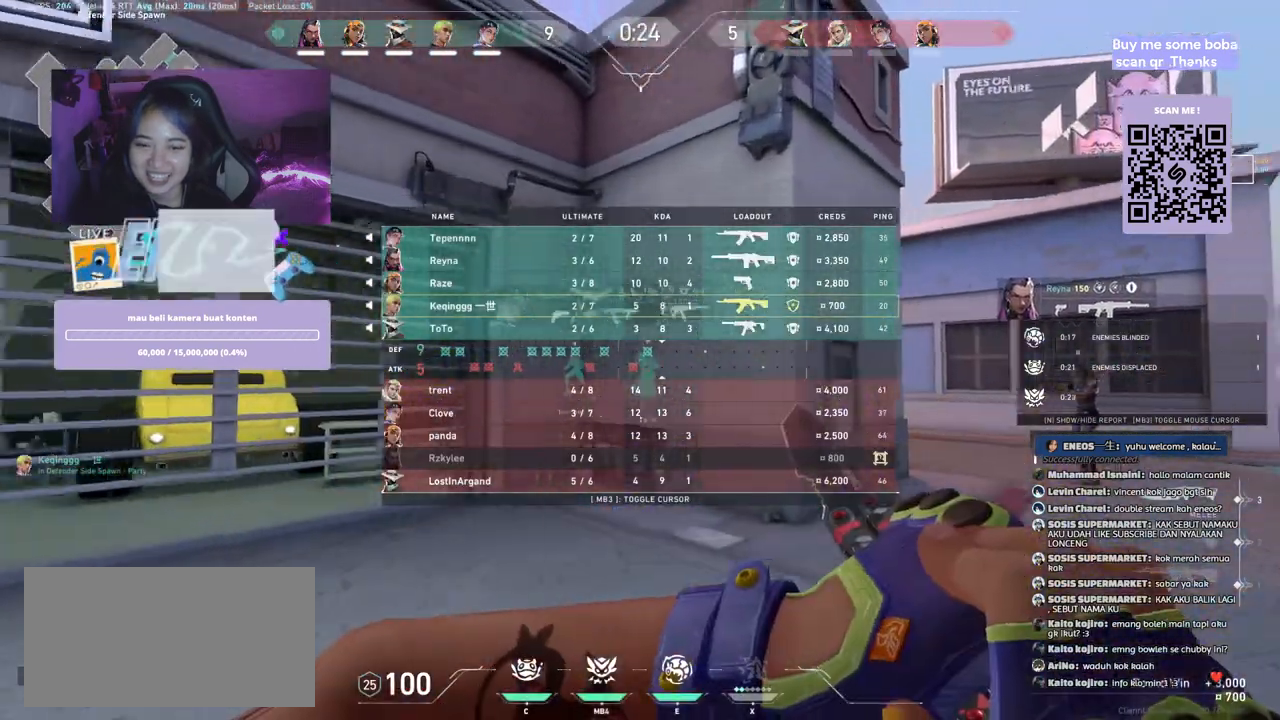
{"keys": ["d", "w"], "mouse": [], "events": []}
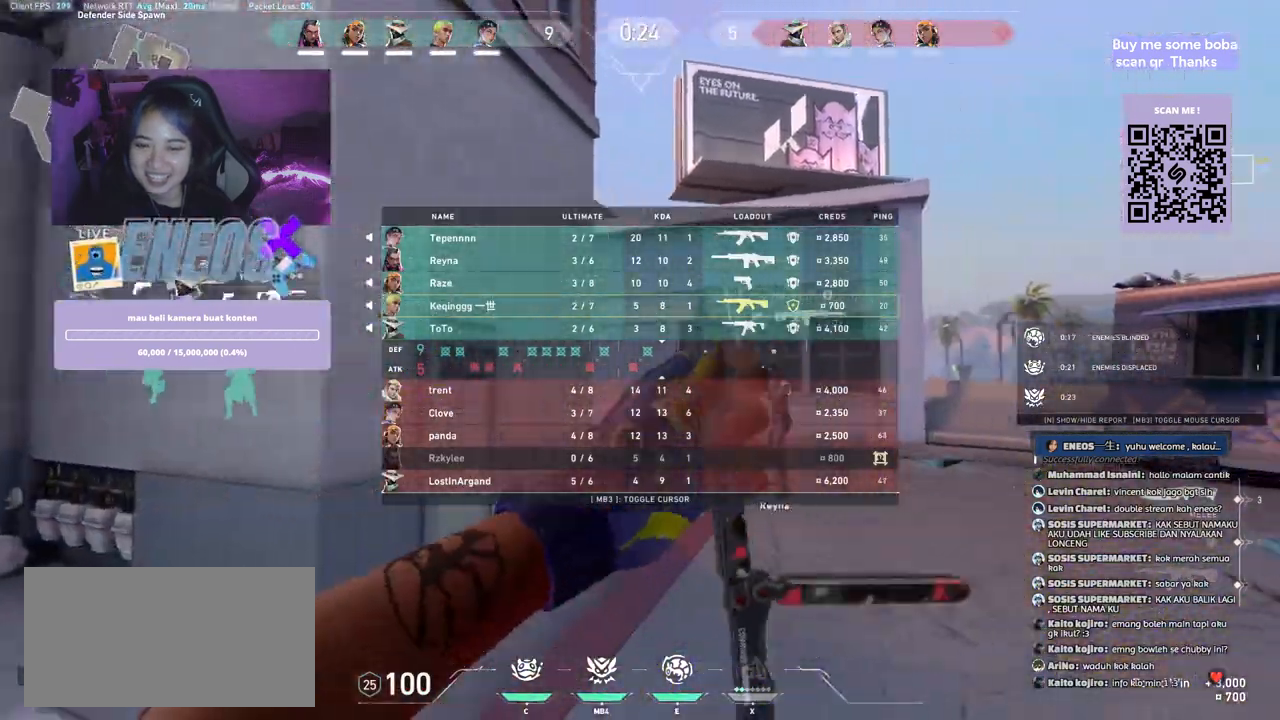
{"keys": ["space", "w"], "mouse": [], "events": [[150, "d", "up"], [367, "space", "down"]]}
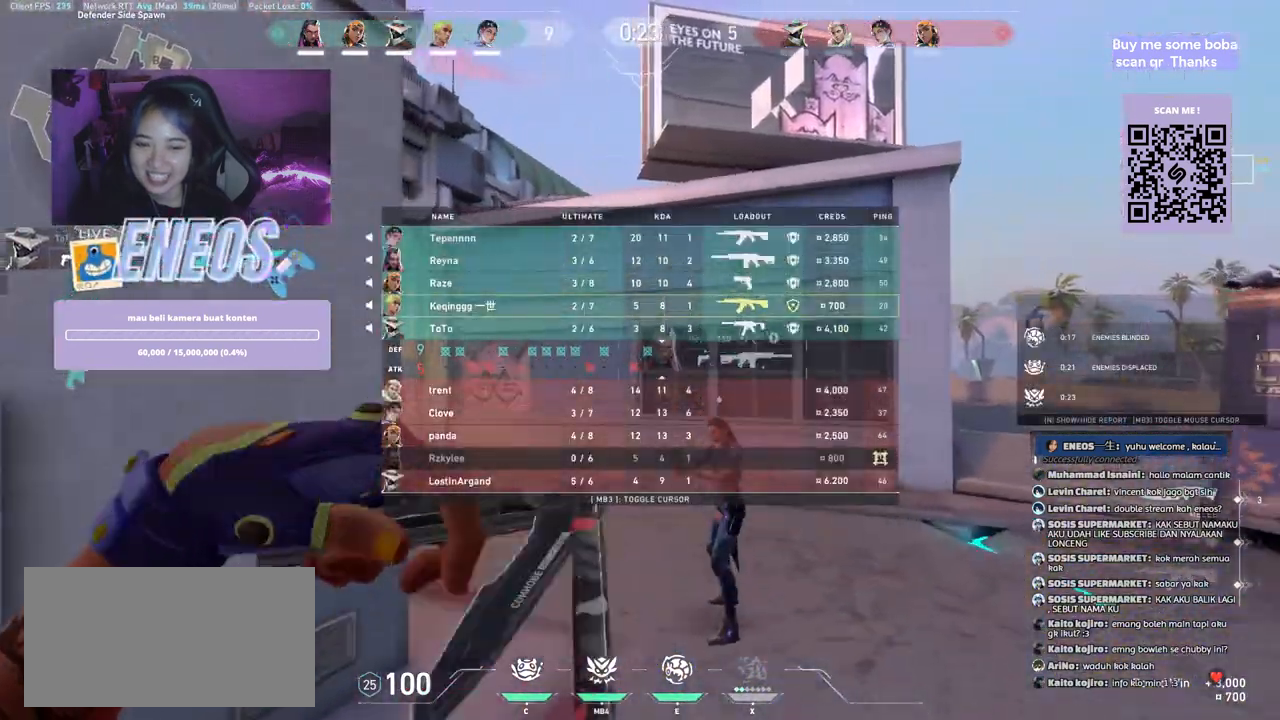
{"keys": ["a"], "mouse": [], "events": [[34, "space", "up"], [50, "w", "up"], [234, "a", "down"]]}
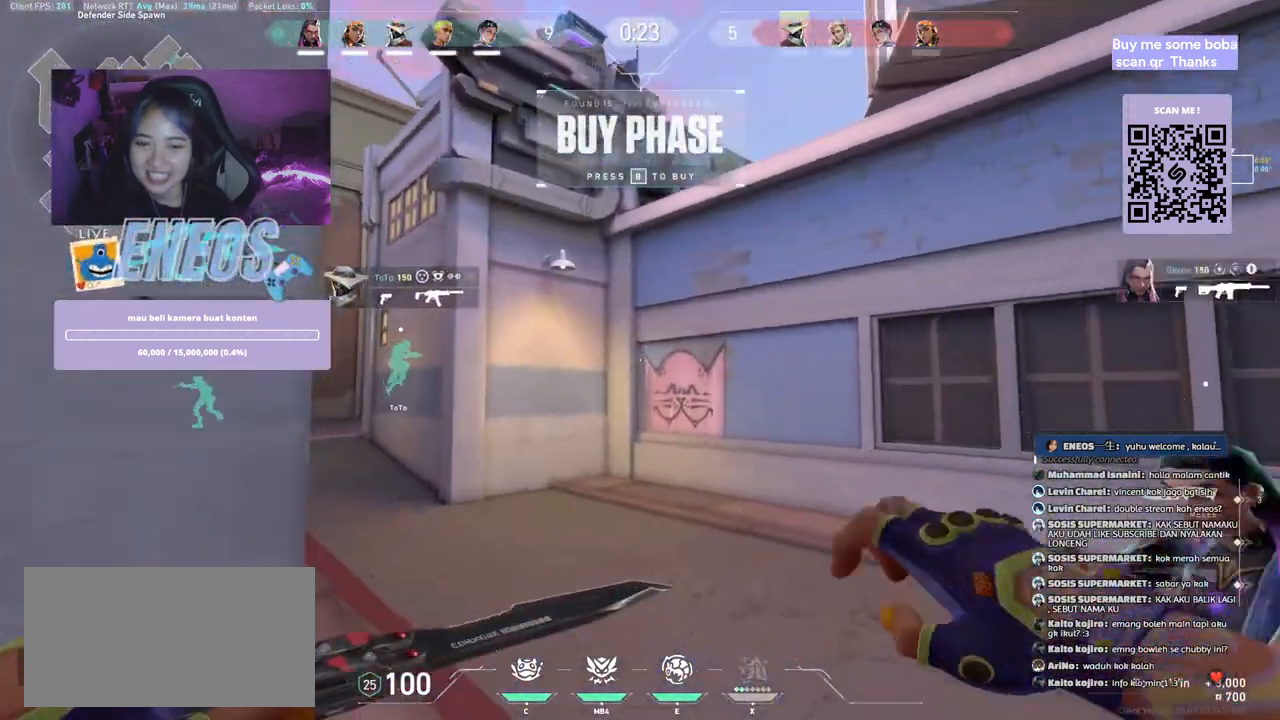
{"keys": ["w"], "mouse": [], "events": [[134, "w", "down"], [184, "a", "up"]]}
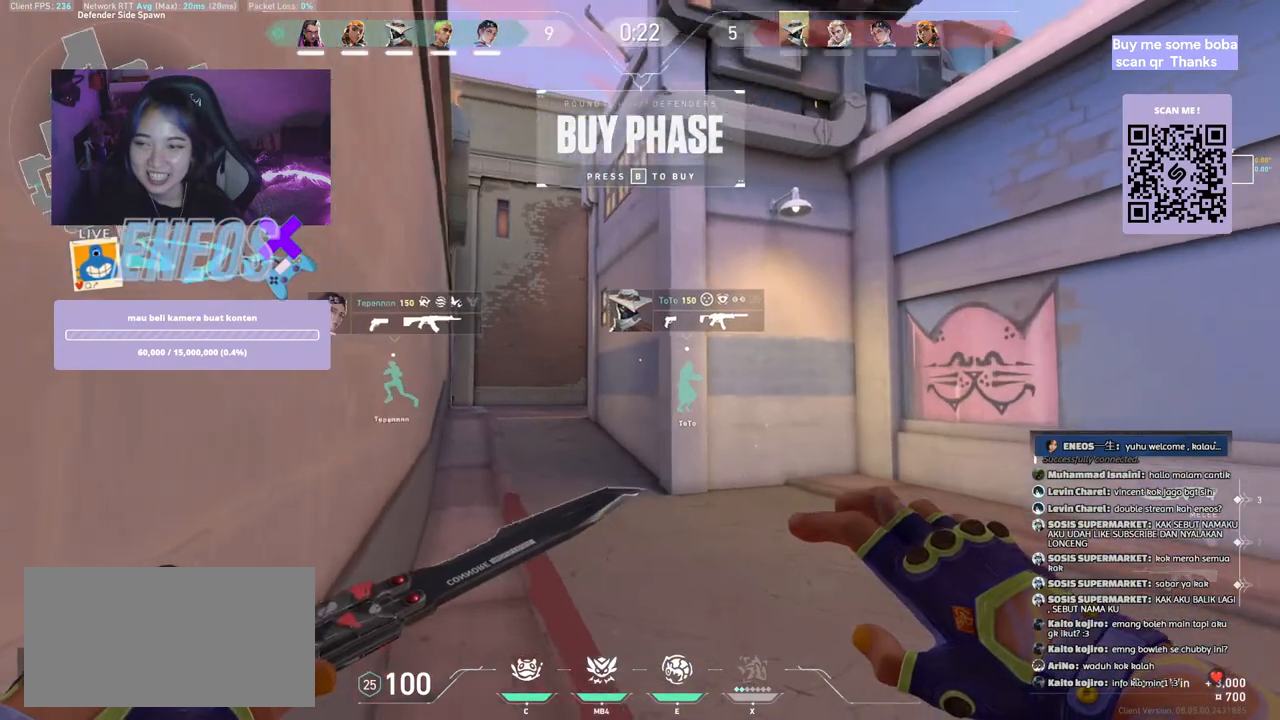
{"keys": ["w"], "mouse": [], "events": [[267, "space", "down"], [434, "space", "up"]]}
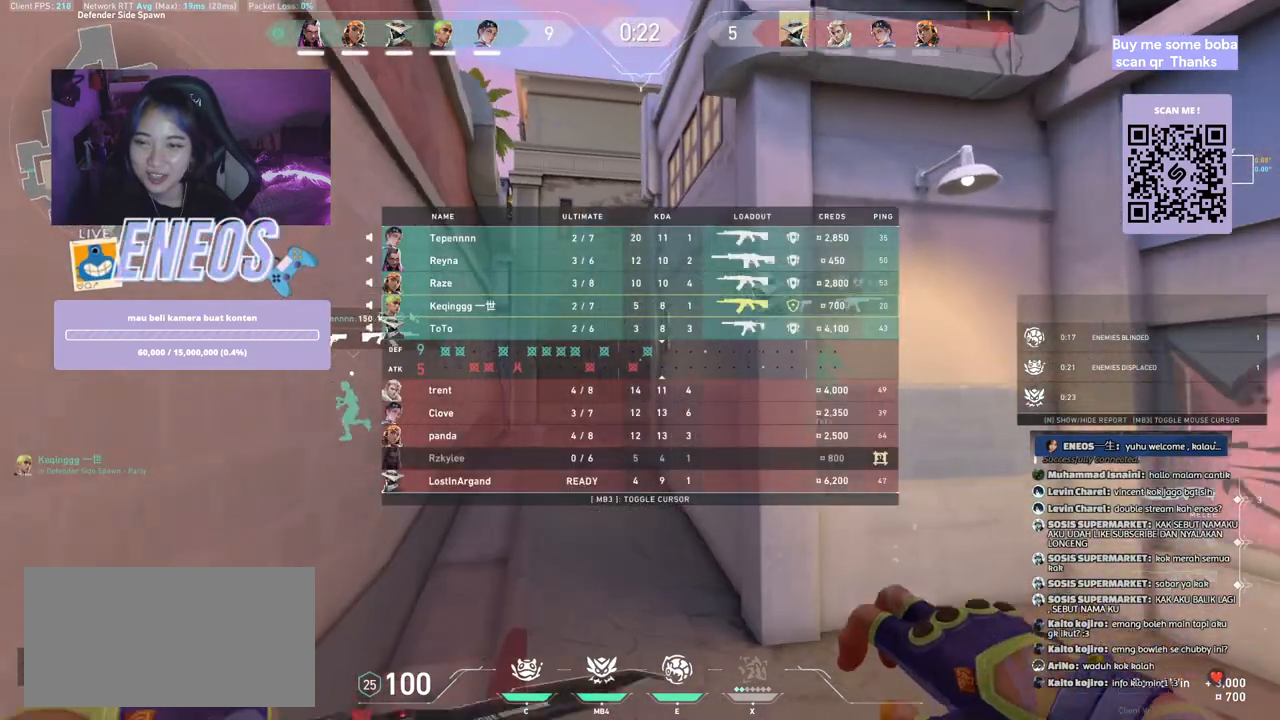
{"keys": ["space", "w"], "mouse": [], "events": [[484, "space", "down"]]}
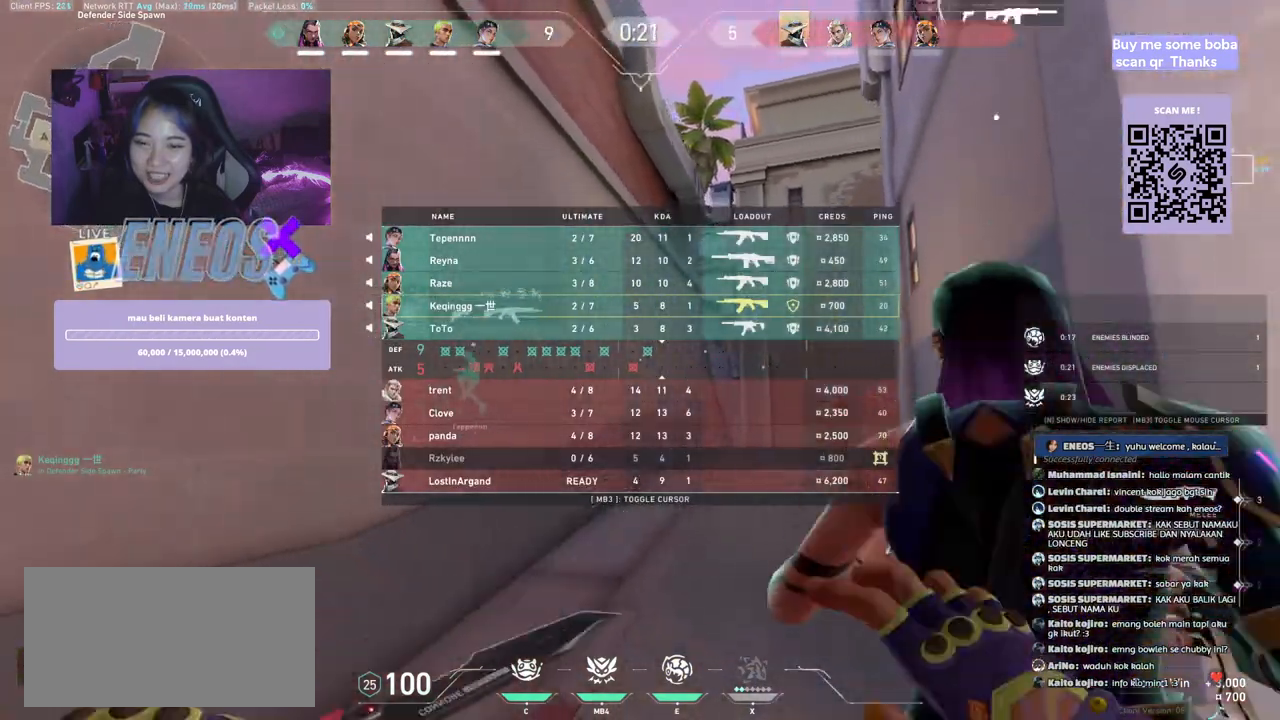
{"keys": ["w"], "mouse": [], "events": [[184, "space", "up"]]}
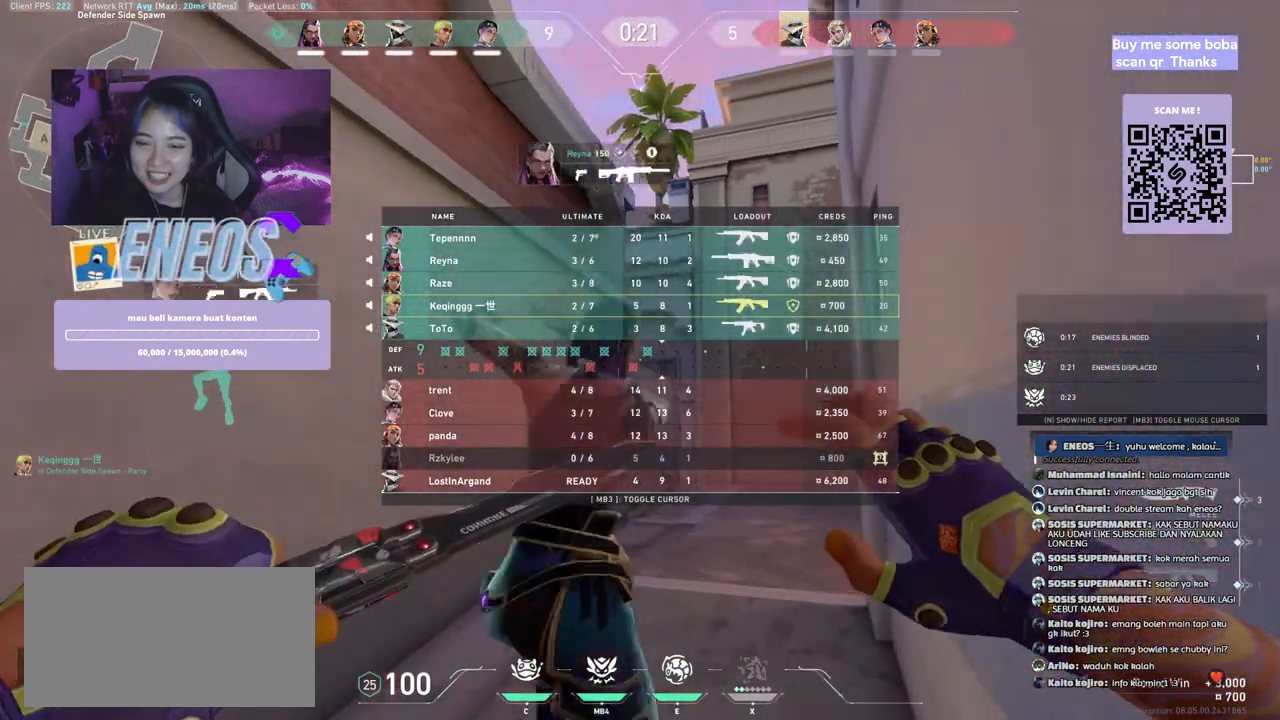
{"keys": [], "mouse": [], "events": [[234, "space", "down"], [434, "w", "up"], [484, "space", "up"]]}
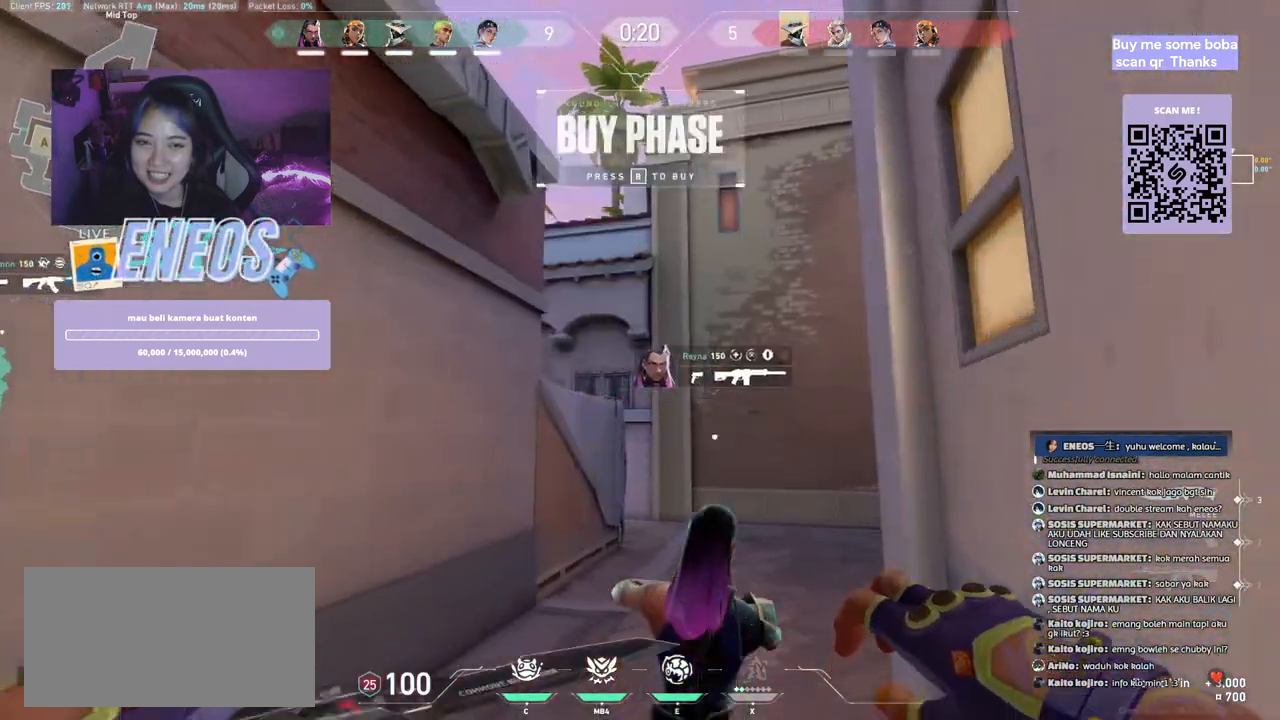
{"keys": [], "mouse": [], "events": []}
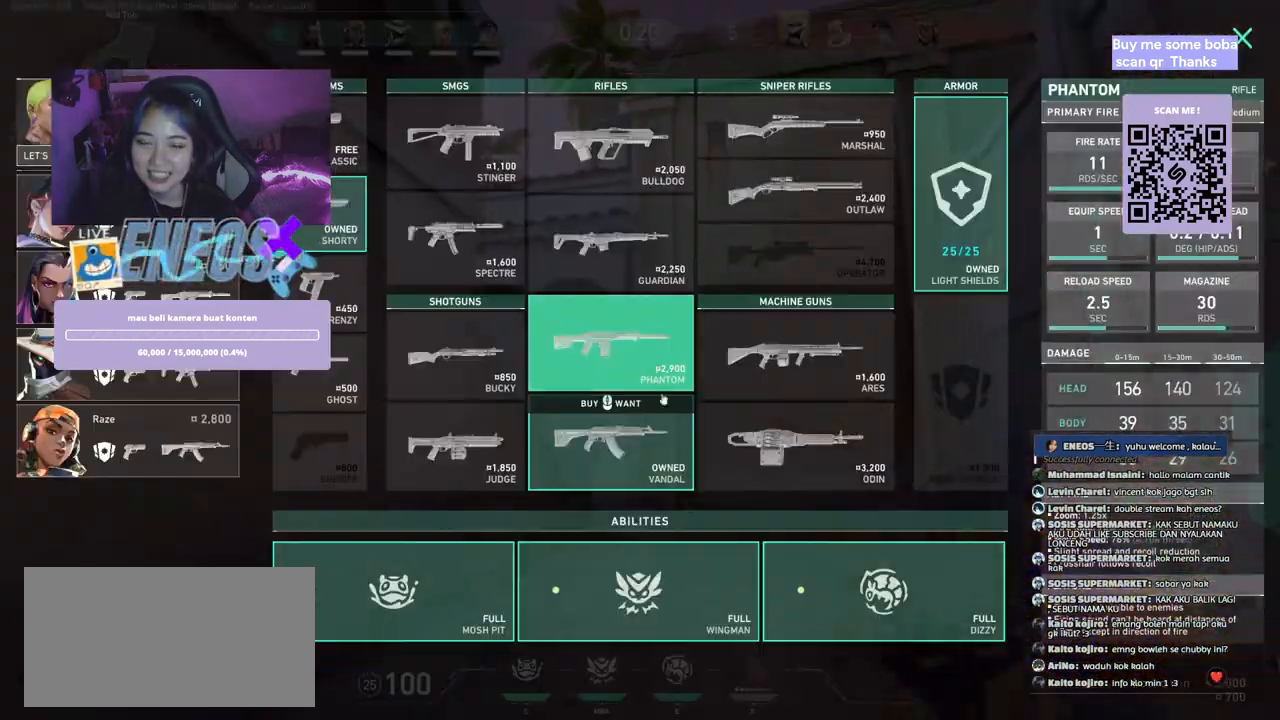
{"keys": [], "mouse": [], "events": []}
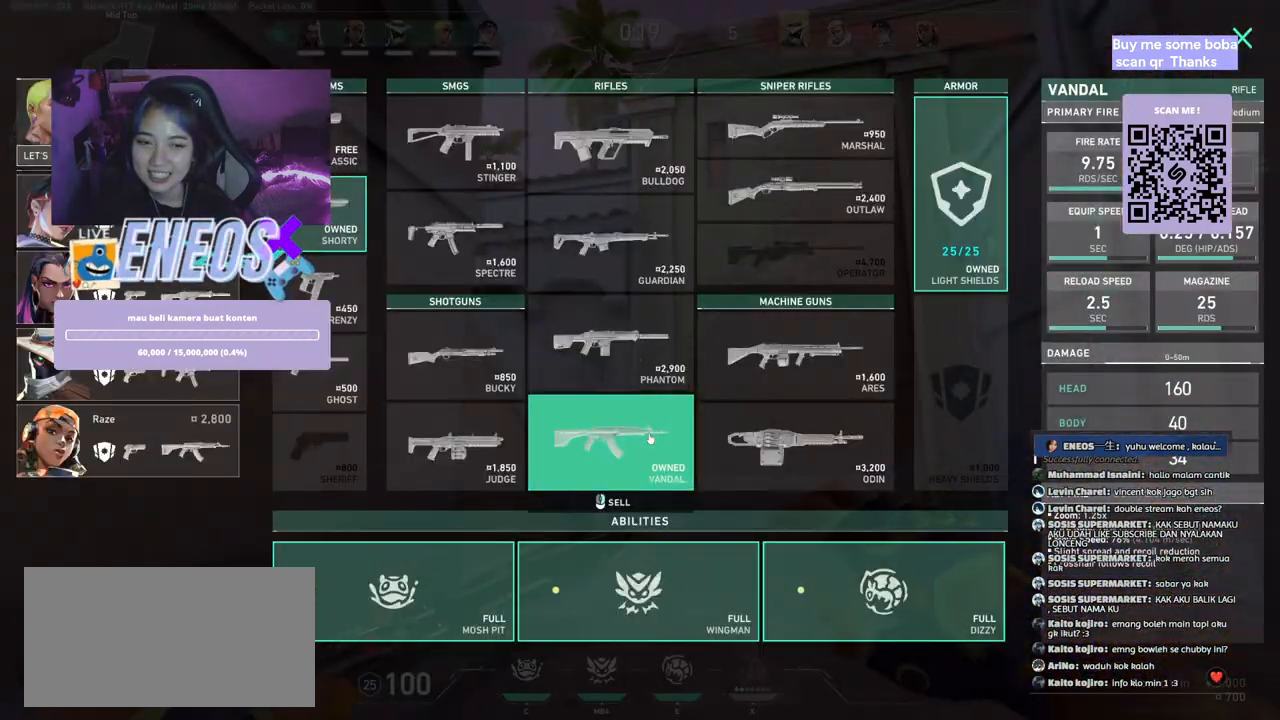
{"keys": ["ctrl"], "mouse": [], "events": [[17, "w", "down"], [417, "ctrl", "down"], [417, "w", "up"]]}
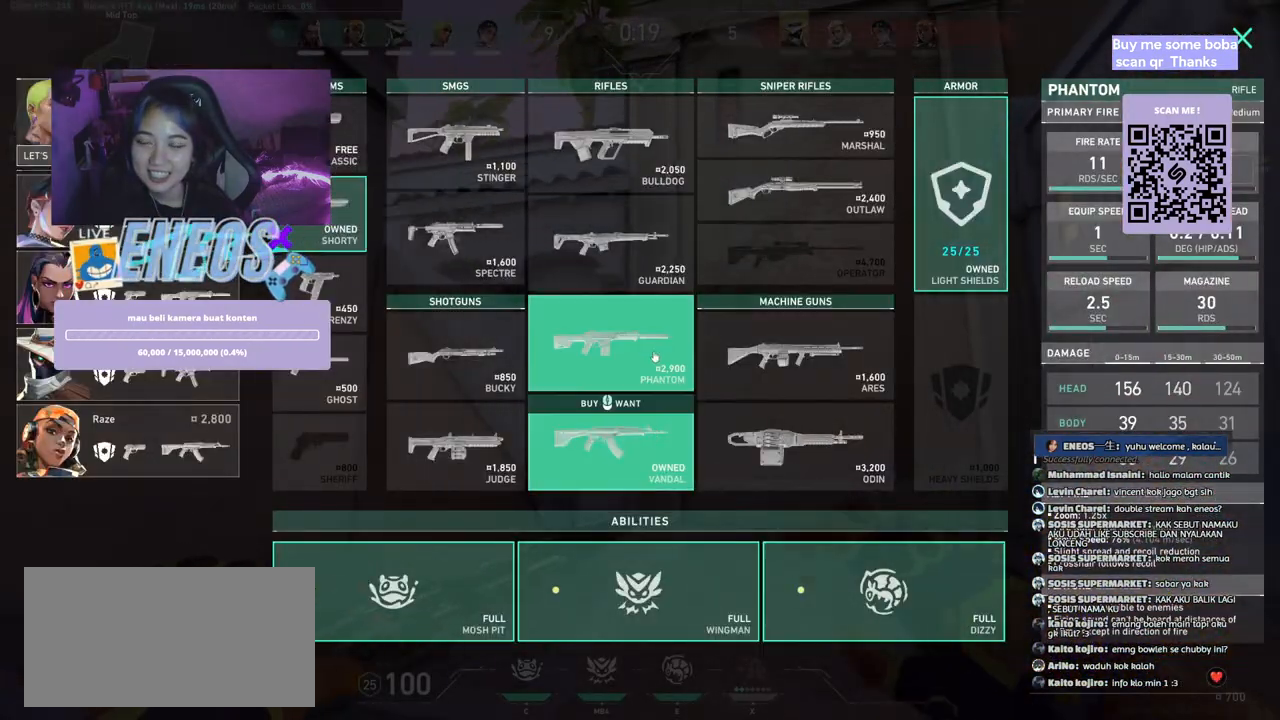
{"keys": [], "mouse": [], "events": [[217, "ctrl", "up"], [317, "ctrl", "down"], [484, "ctrl", "up"]]}